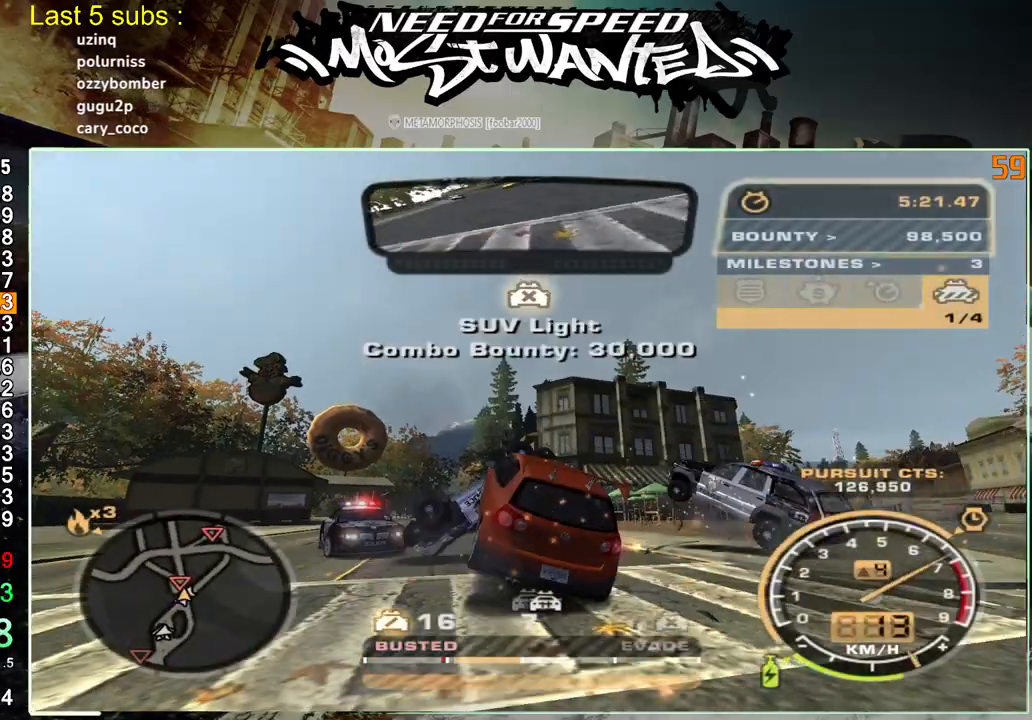
Gameplay with a controller (PlayStation layout); each line is a JSON object with the inputs held at the frame after it. "events" lists button and stick changes between this image and that frame as [ms after this image, input, new state], when the widget could be followed in between. Not read: L3.
{"buttons": ["L1", "R2"], "left_stick": "up-right", "right_stick": "center", "events": [[500, "L1", "down"], [500, "left_stick", "up-right"]]}
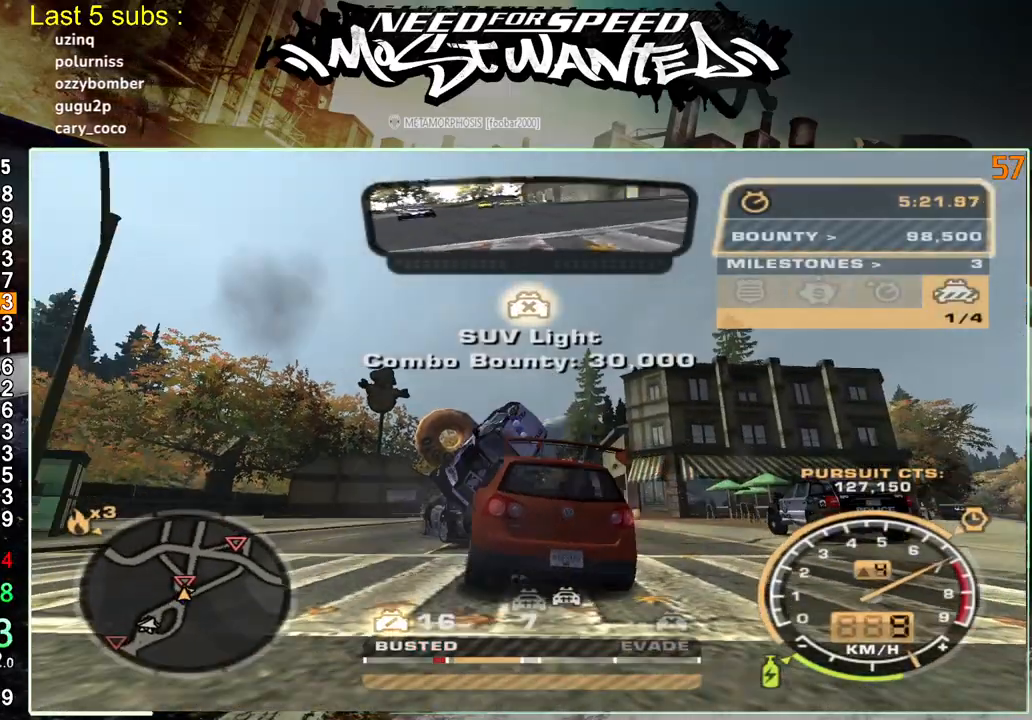
{"buttons": ["L1", "R2"], "left_stick": "up-right", "right_stick": "center", "events": []}
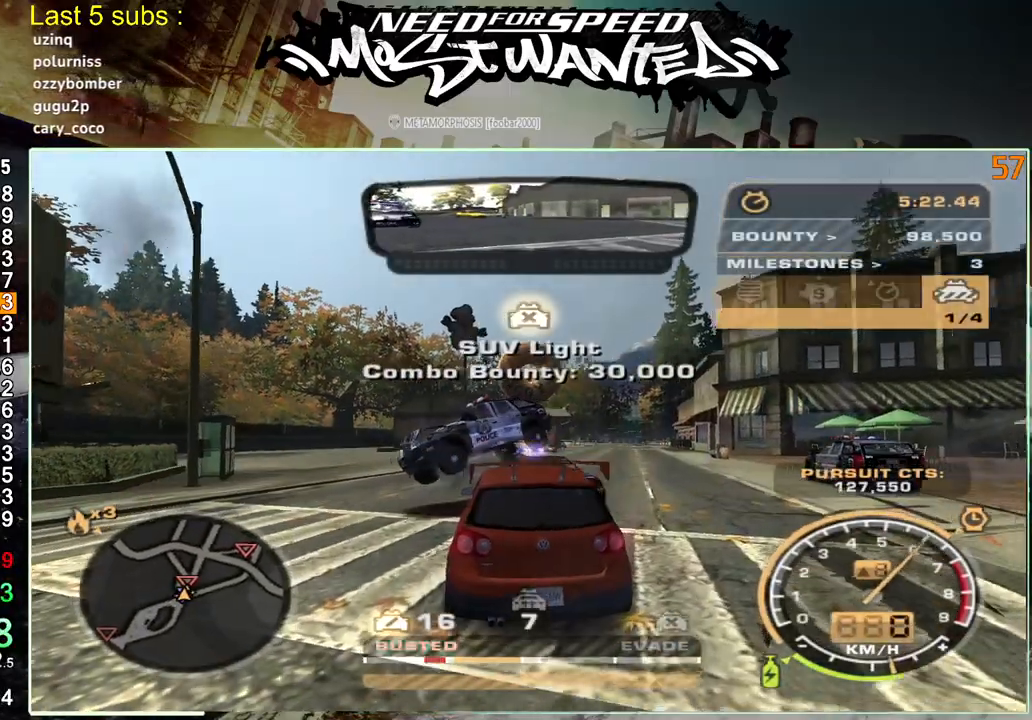
{"buttons": ["L1", "R2"], "left_stick": "up-left", "right_stick": "center", "events": [[283, "left_stick", "up-left"]]}
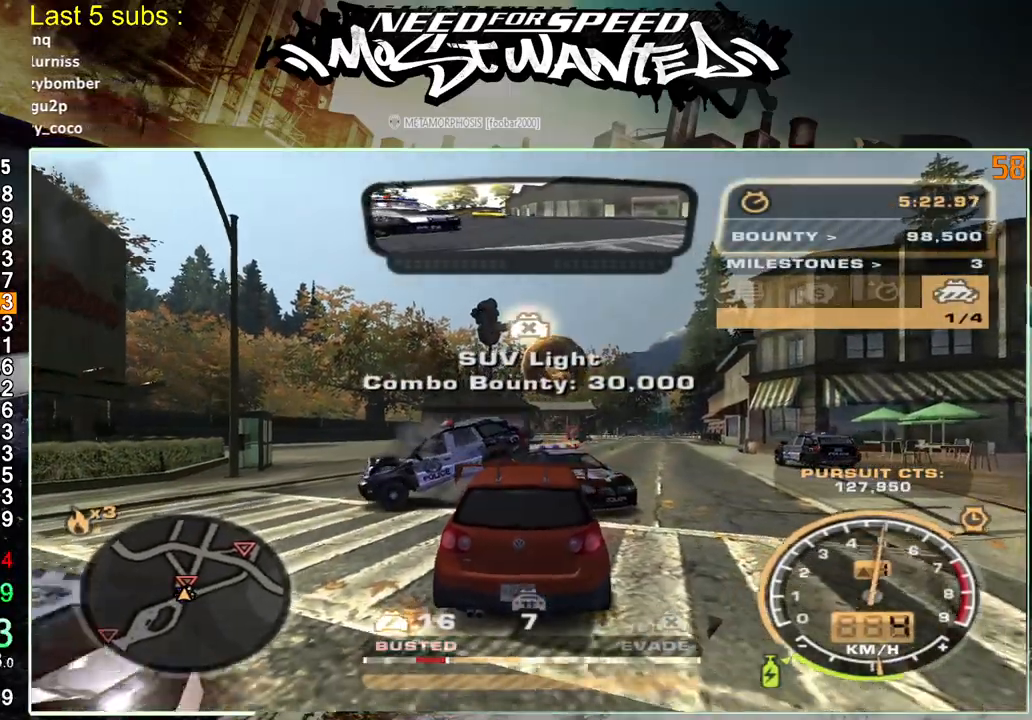
{"buttons": ["L1", "R1", "R2"], "left_stick": "up-left", "right_stick": "center", "events": [[250, "R1", "down"], [333, "R1", "up"], [400, "R1", "down"]]}
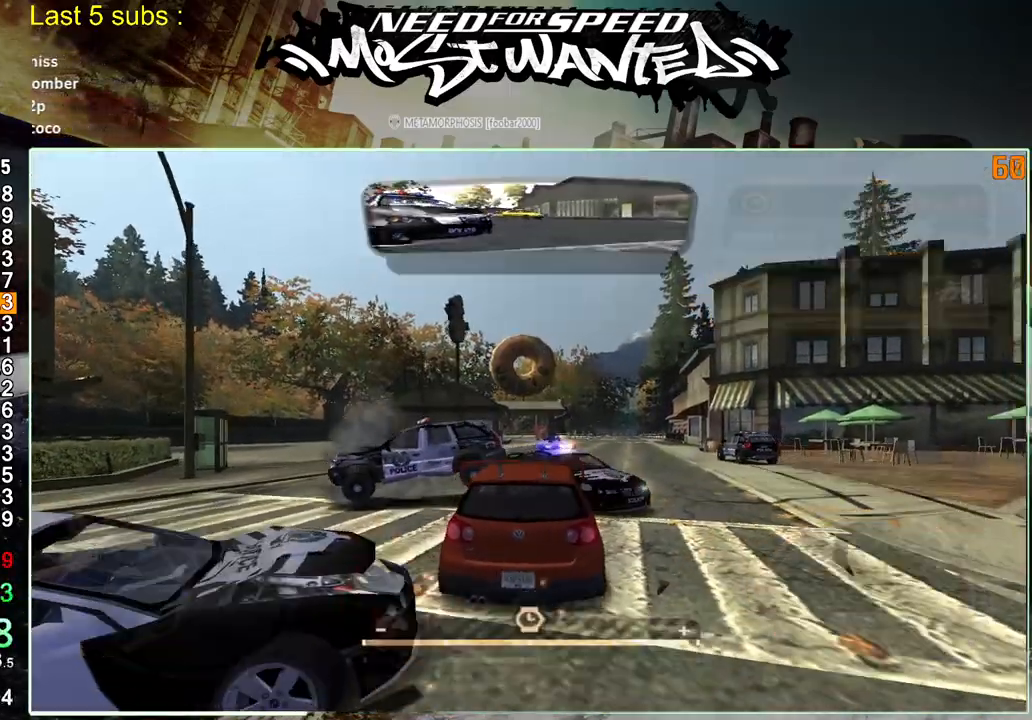
{"buttons": ["L1", "R2"], "left_stick": "up-left", "right_stick": "center", "events": [[50, "R1", "up"]]}
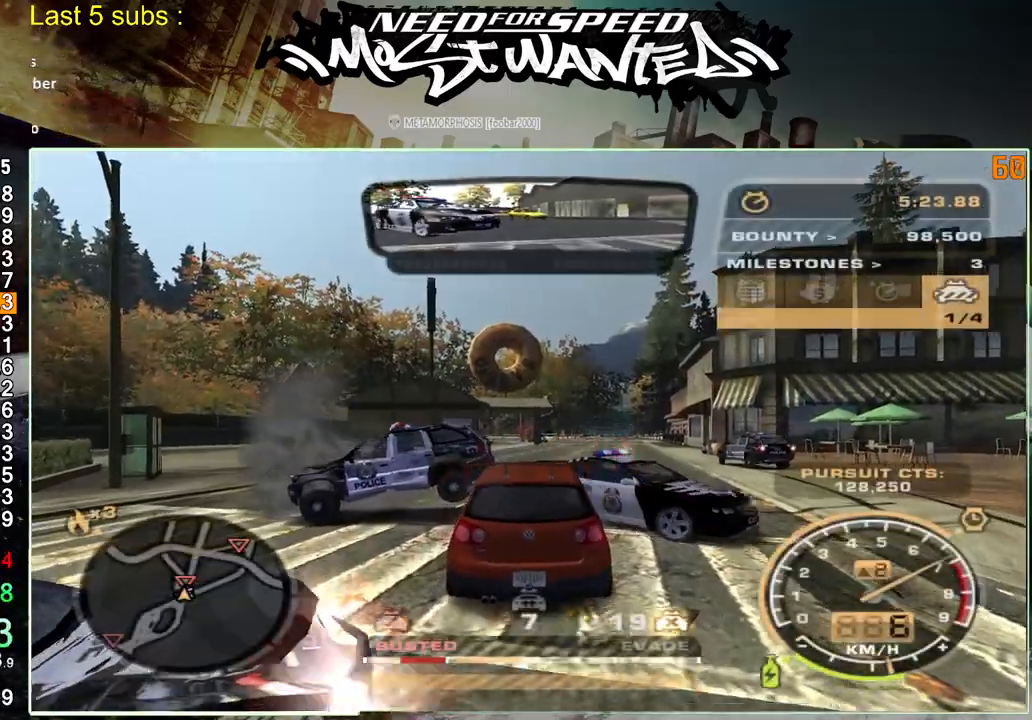
{"buttons": ["L1", "R2"], "left_stick": "up-left", "right_stick": "center"}
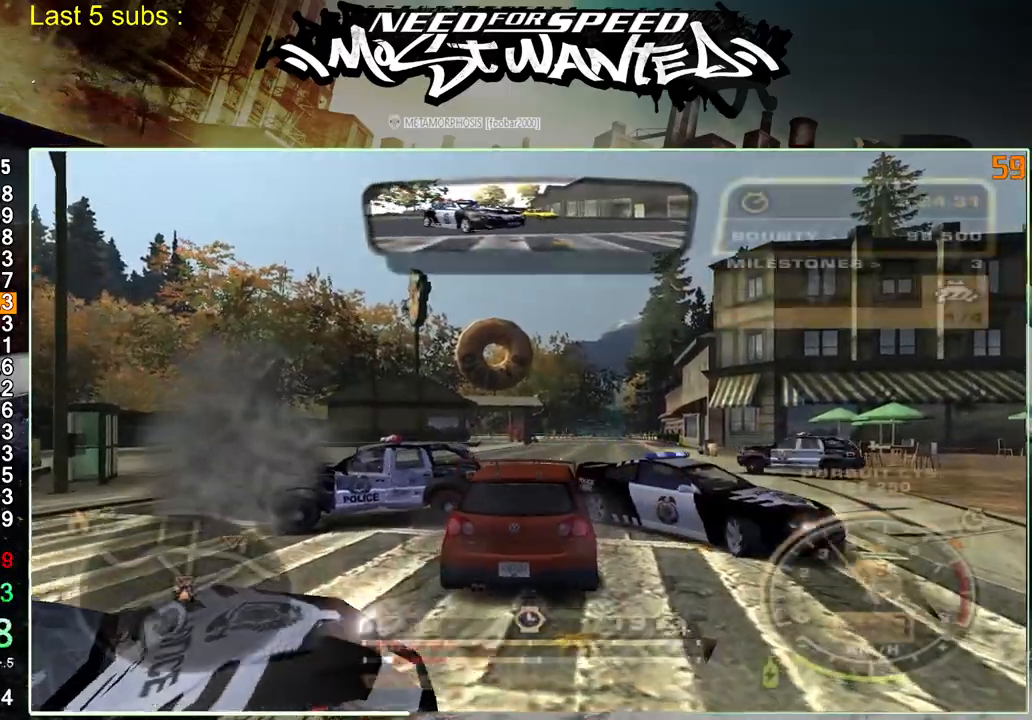
{"buttons": ["L1", "R2"], "left_stick": "up-left", "right_stick": "center", "events": []}
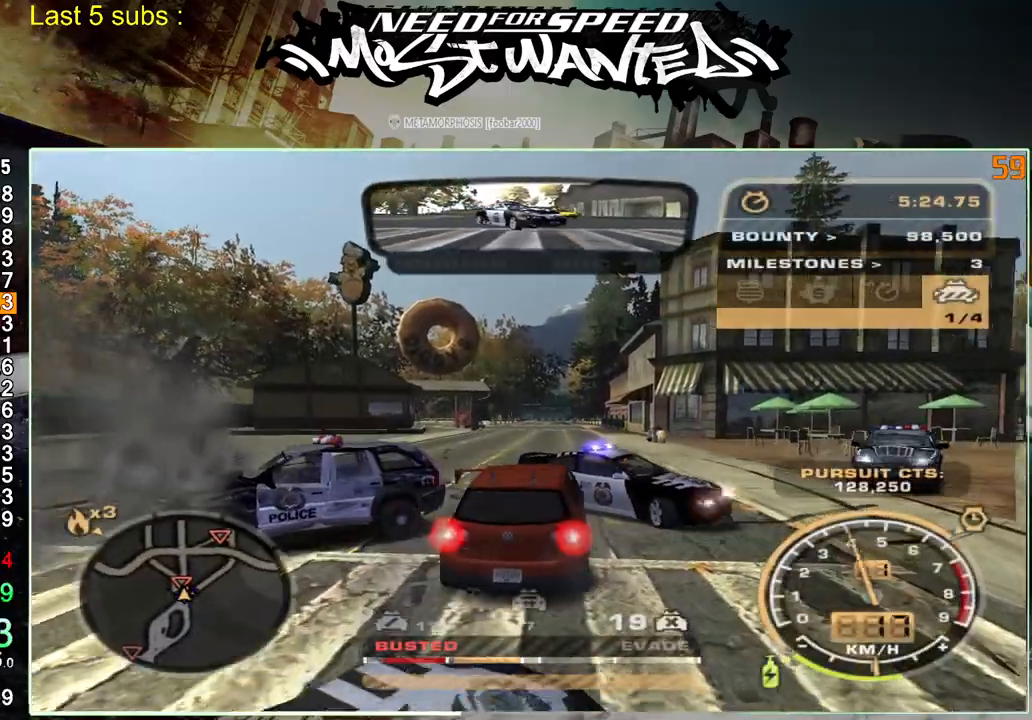
{"buttons": ["L1", "R2"], "left_stick": "up-left", "right_stick": "center", "events": []}
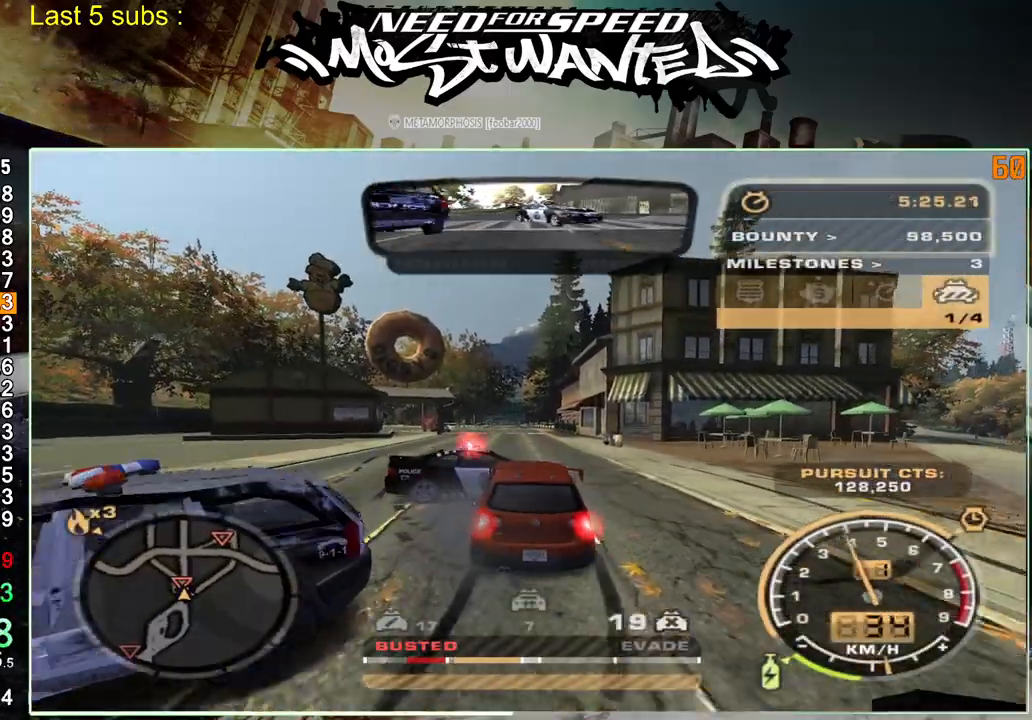
{"buttons": ["L1", "R2"], "left_stick": "up-left", "right_stick": "center", "events": []}
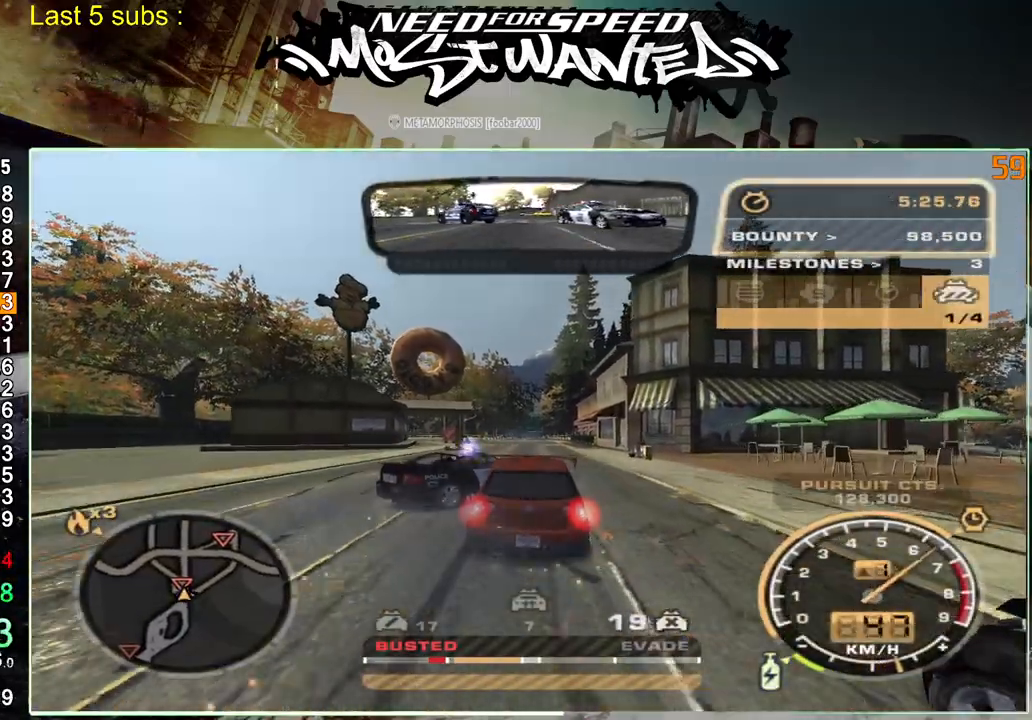
{"buttons": ["L1", "R2"], "left_stick": "up-left", "right_stick": "center", "events": [[117, "R1", "down"], [200, "R1", "up"], [250, "R1", "down"], [350, "R1", "up"]]}
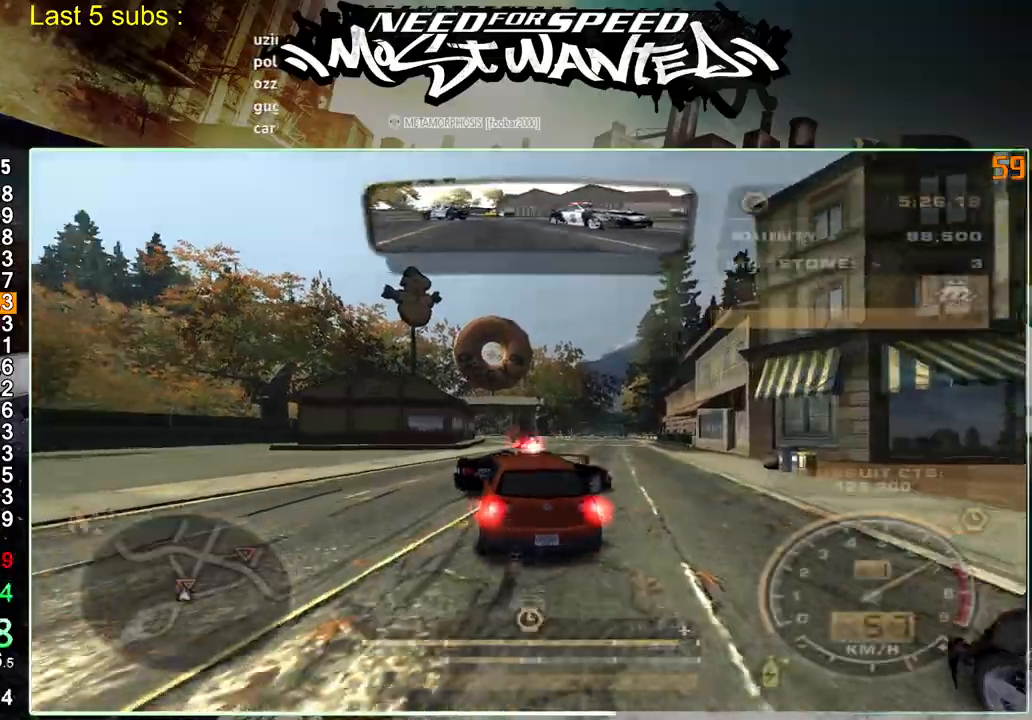
{"buttons": ["R2"], "left_stick": "up-left", "right_stick": "center", "events": [[117, "L1", "up"]]}
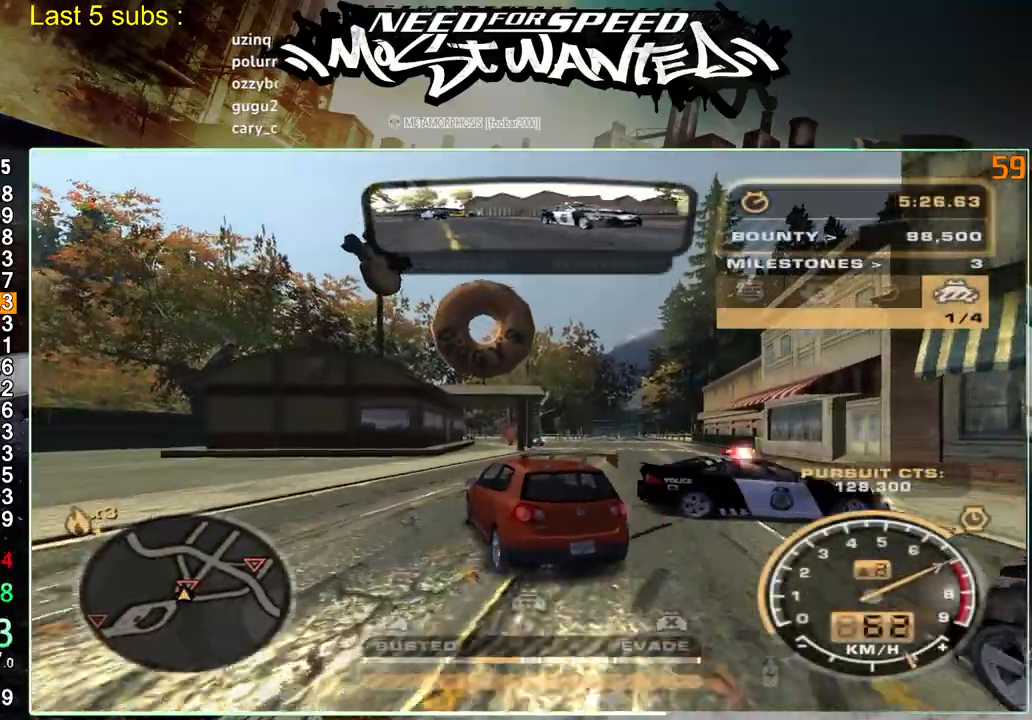
{"buttons": ["R2"], "left_stick": "up-left", "right_stick": "center", "events": []}
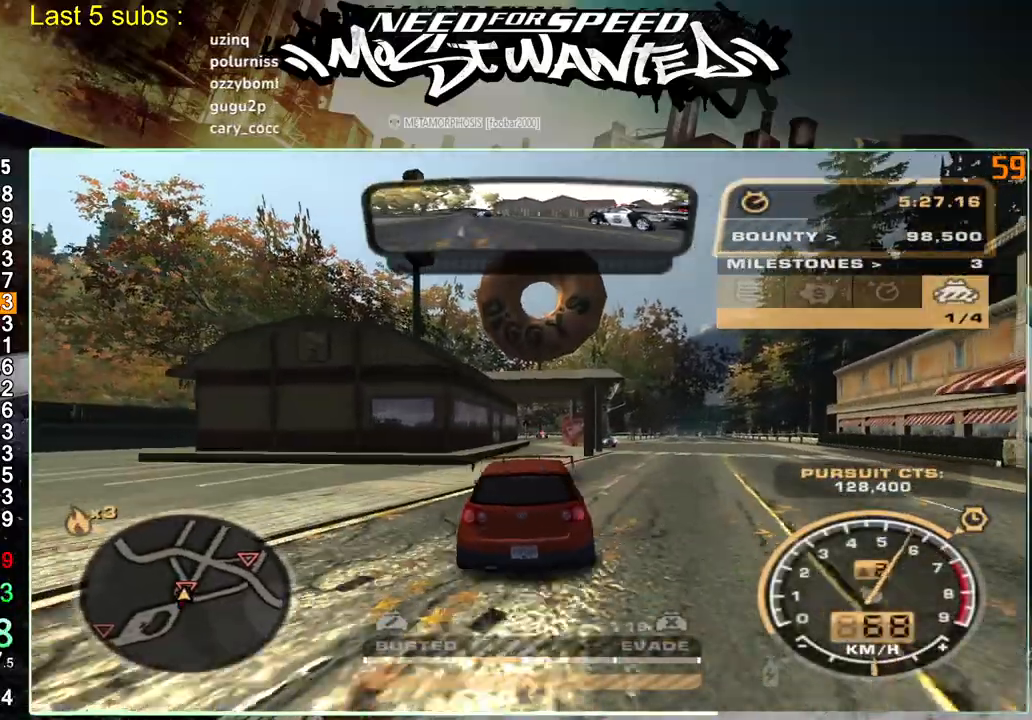
{"buttons": ["R2"], "left_stick": "up-left", "right_stick": "center", "events": [[83, "L2", "down"], [83, "R2", "up"], [333, "L2", "up"], [383, "R2", "down"]]}
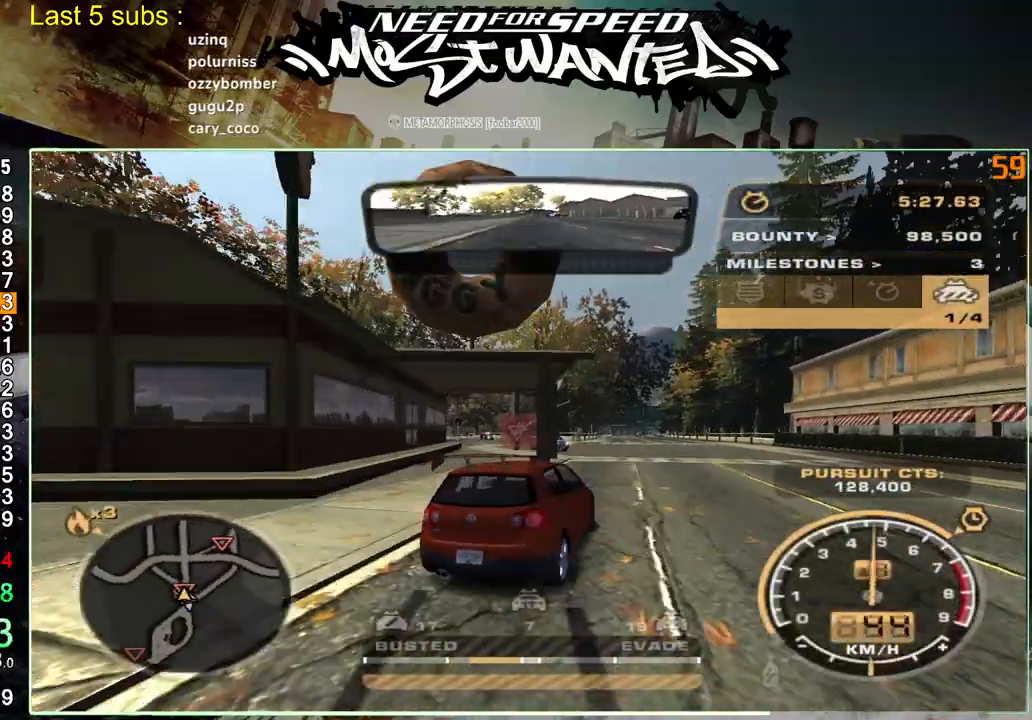
{"buttons": ["R2"], "left_stick": "up-left", "right_stick": "center", "events": []}
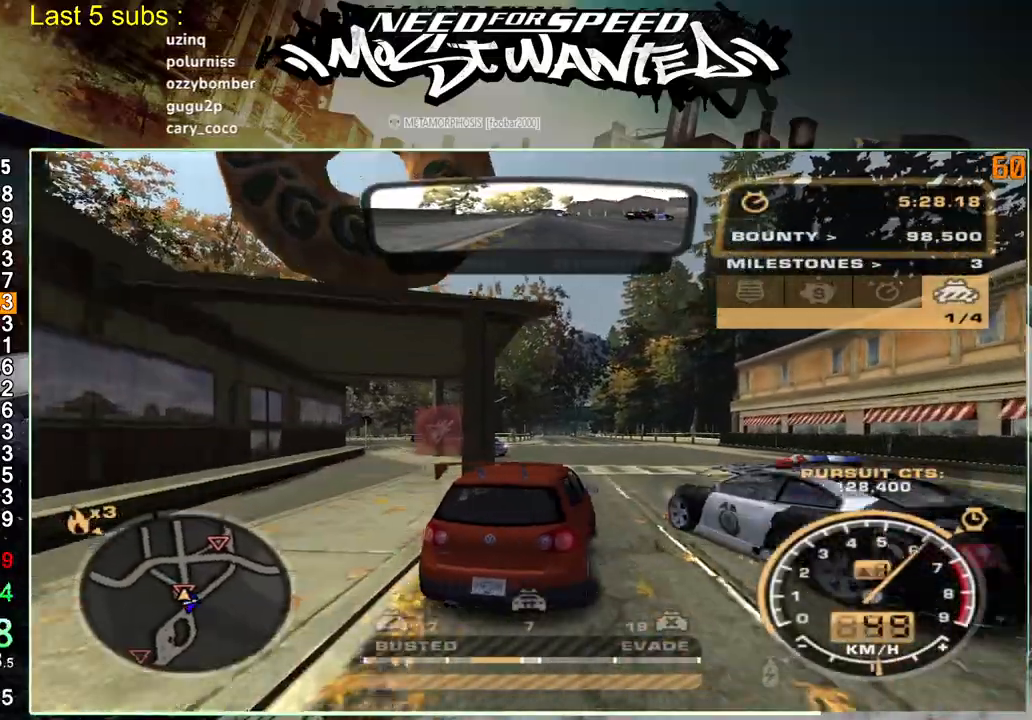
{"buttons": ["R2"], "left_stick": "up-left", "right_stick": "center", "events": []}
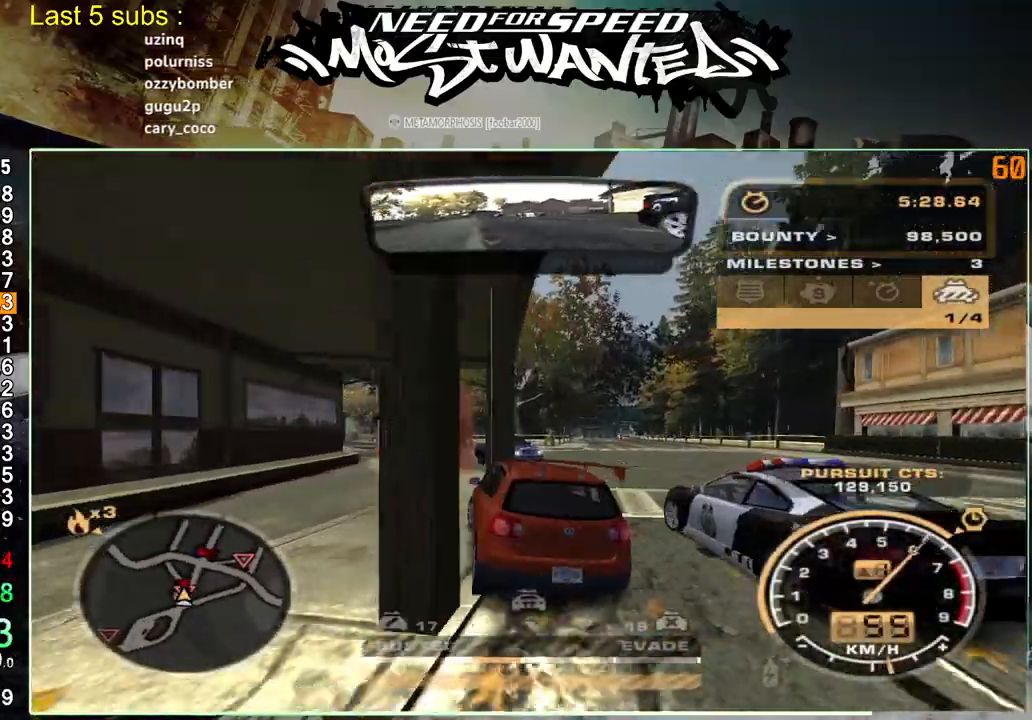
{"buttons": ["R2"], "left_stick": "up-left", "right_stick": "center", "events": []}
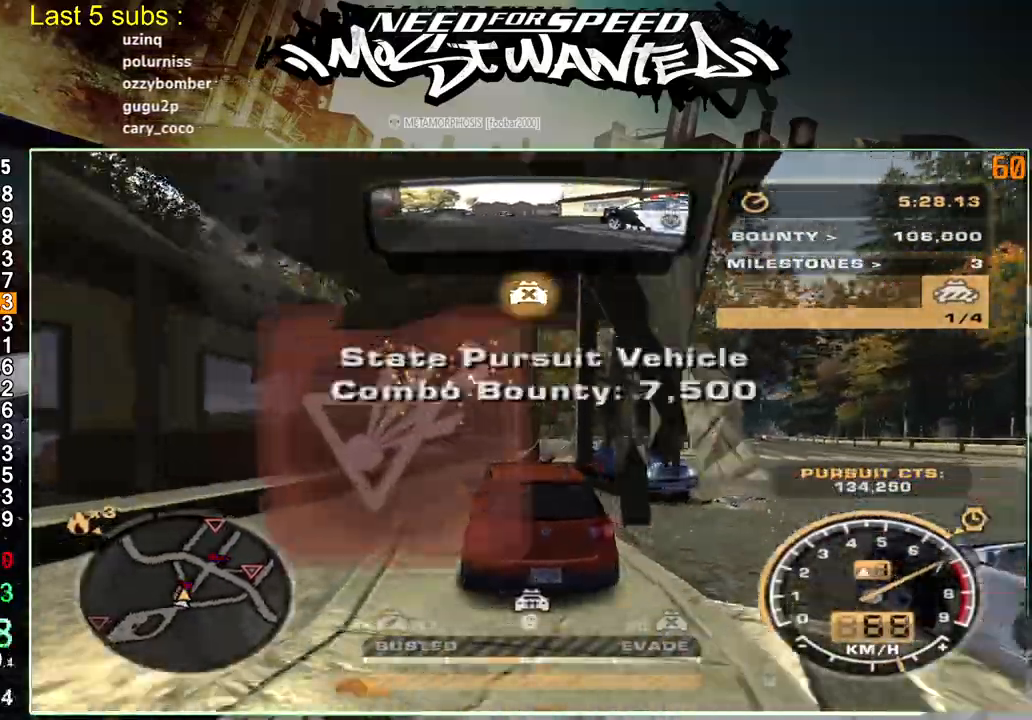
{"buttons": ["R1", "R2"], "left_stick": "up-left", "right_stick": "center", "events": [[283, "R1", "down"], [367, "R1", "up"], [450, "R1", "down"]]}
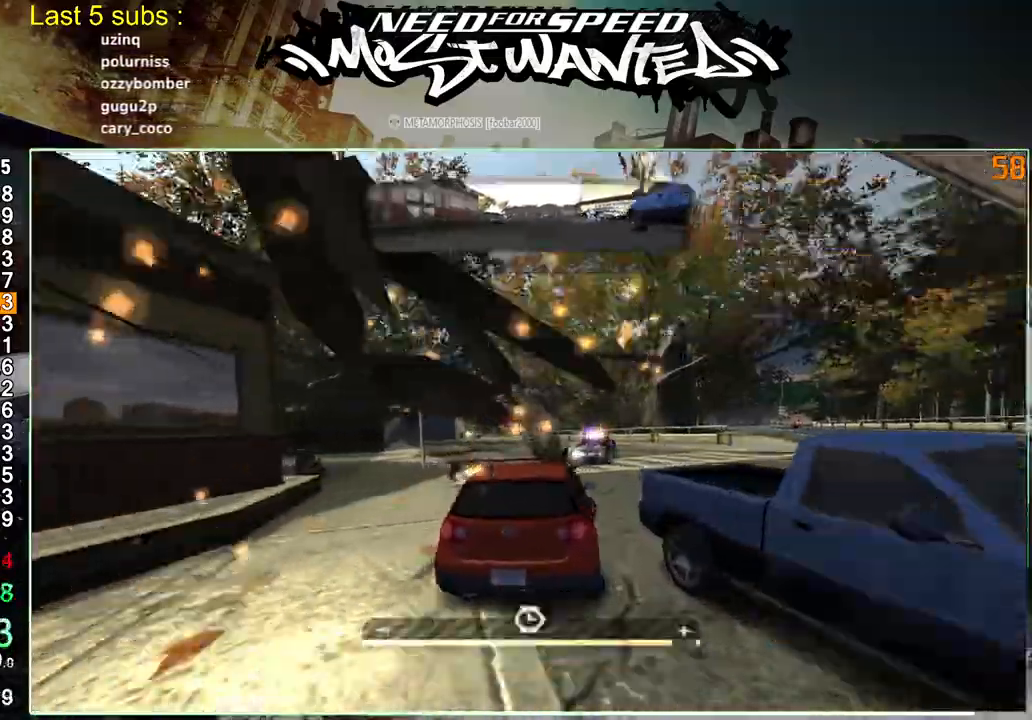
{"buttons": ["L1", "R2"], "left_stick": "up-left", "right_stick": "center", "events": [[67, "R1", "up"], [300, "L1", "down"]]}
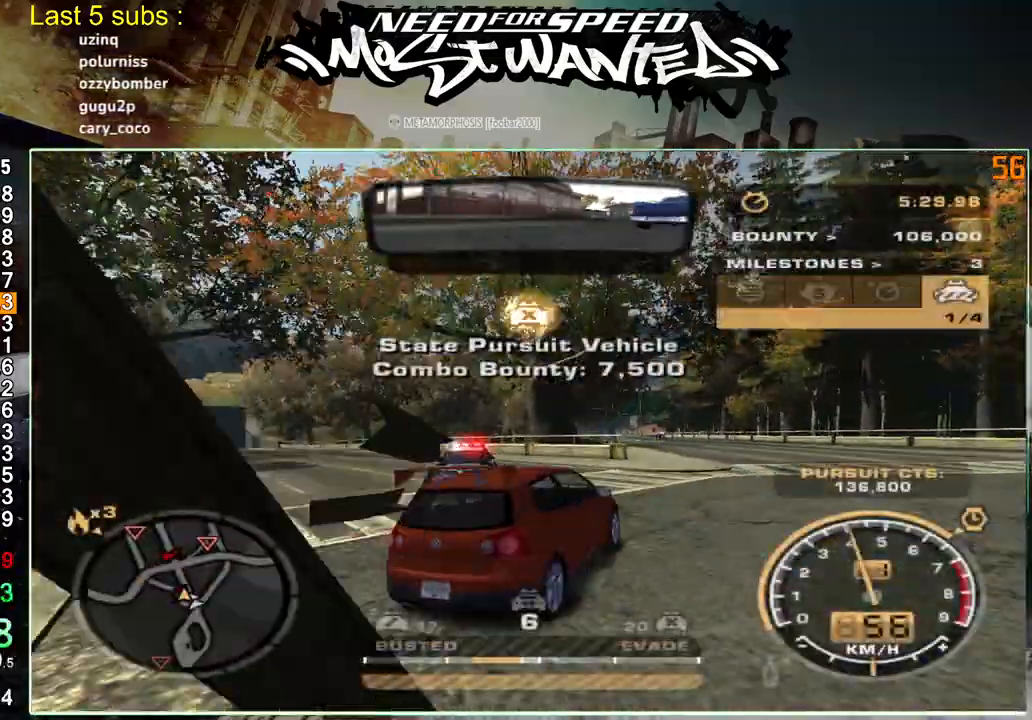
{"buttons": ["L1", "R2"], "left_stick": "up-left", "right_stick": "center", "events": []}
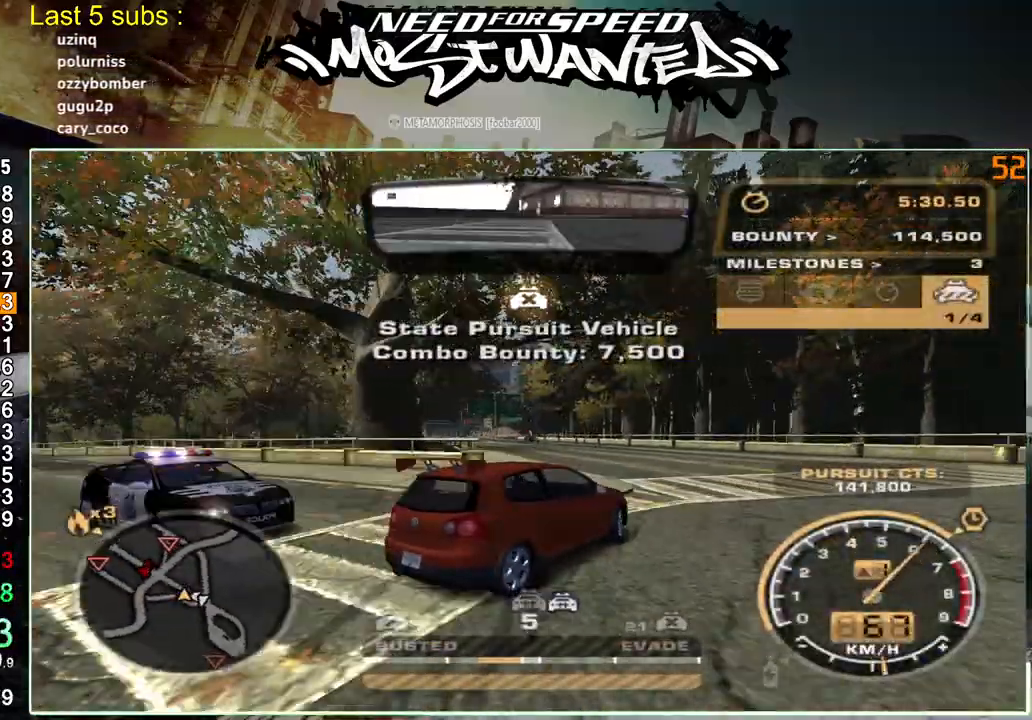
{"buttons": ["L1", "R2"], "left_stick": "up-left", "right_stick": "right", "events": [[67, "R1", "down"], [167, "R1", "up"], [233, "R1", "down"], [233, "right_stick", "right"], [333, "R1", "up"]]}
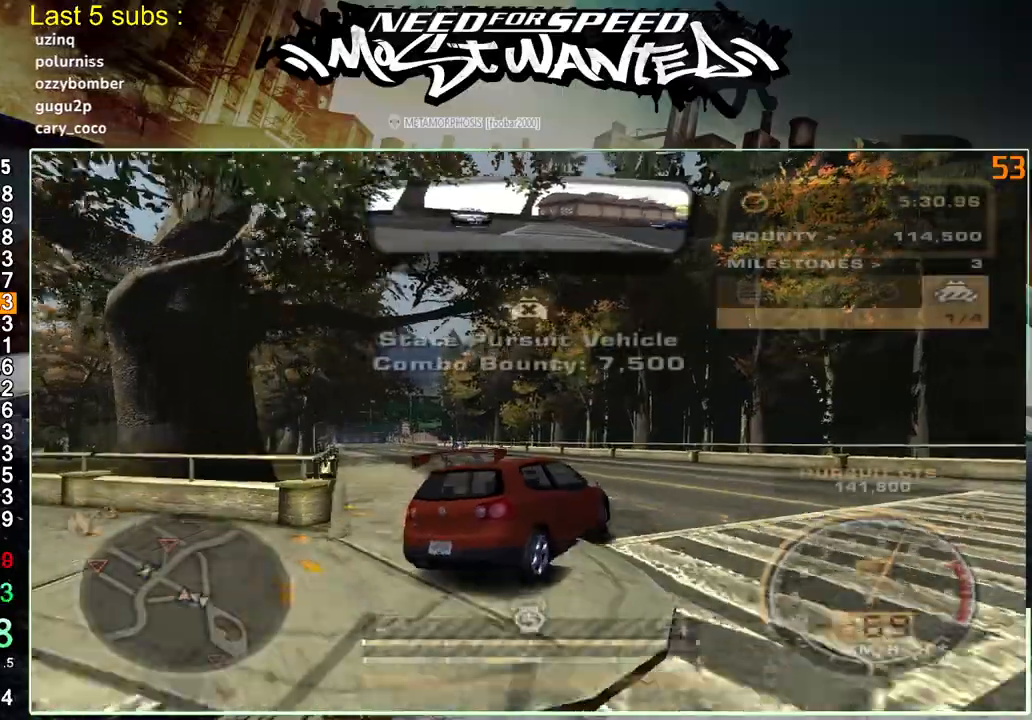
{"buttons": ["L1", "R2"], "left_stick": "up-left", "right_stick": "right", "events": []}
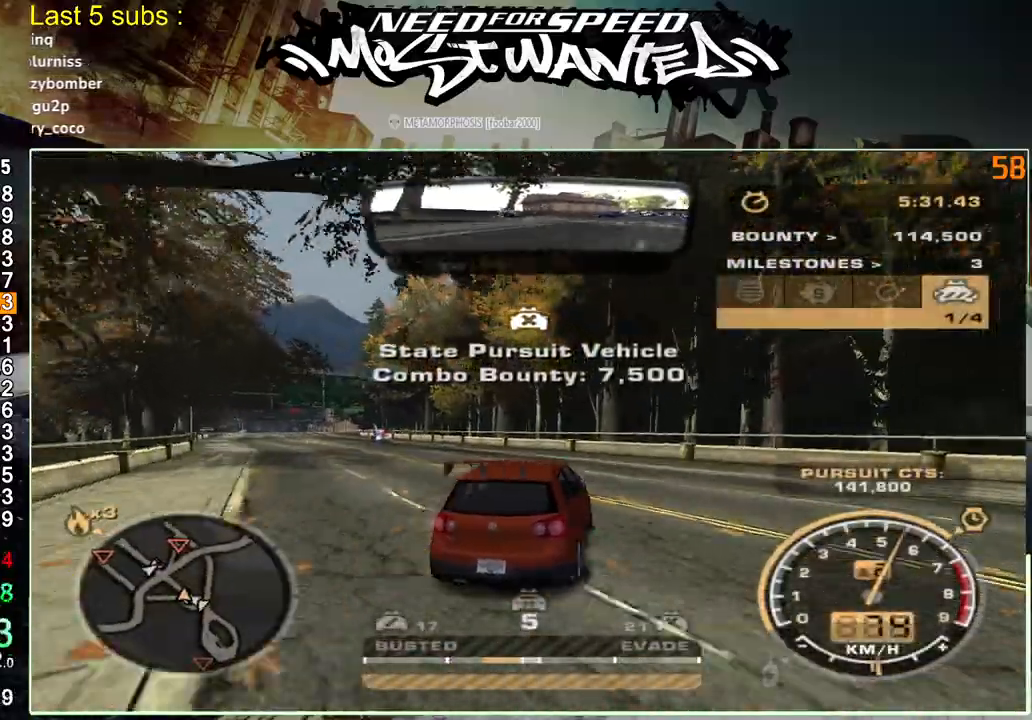
{"buttons": ["R2"], "left_stick": "up-left", "right_stick": "right", "events": [[350, "L1", "up"]]}
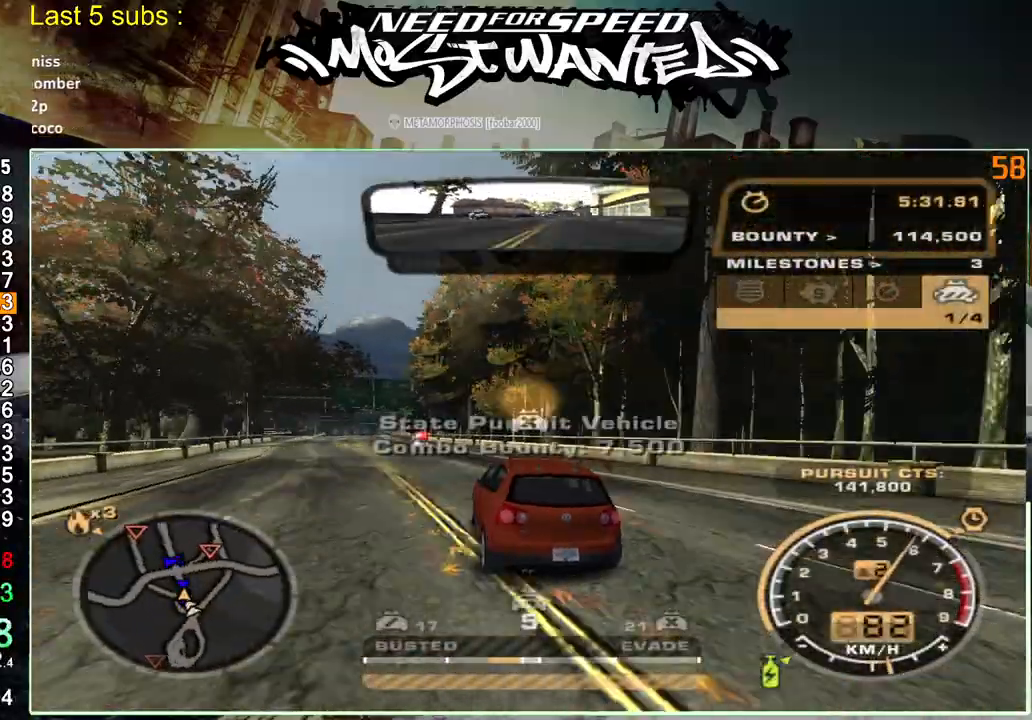
{"buttons": ["R2"], "left_stick": "up-left", "right_stick": "right", "events": []}
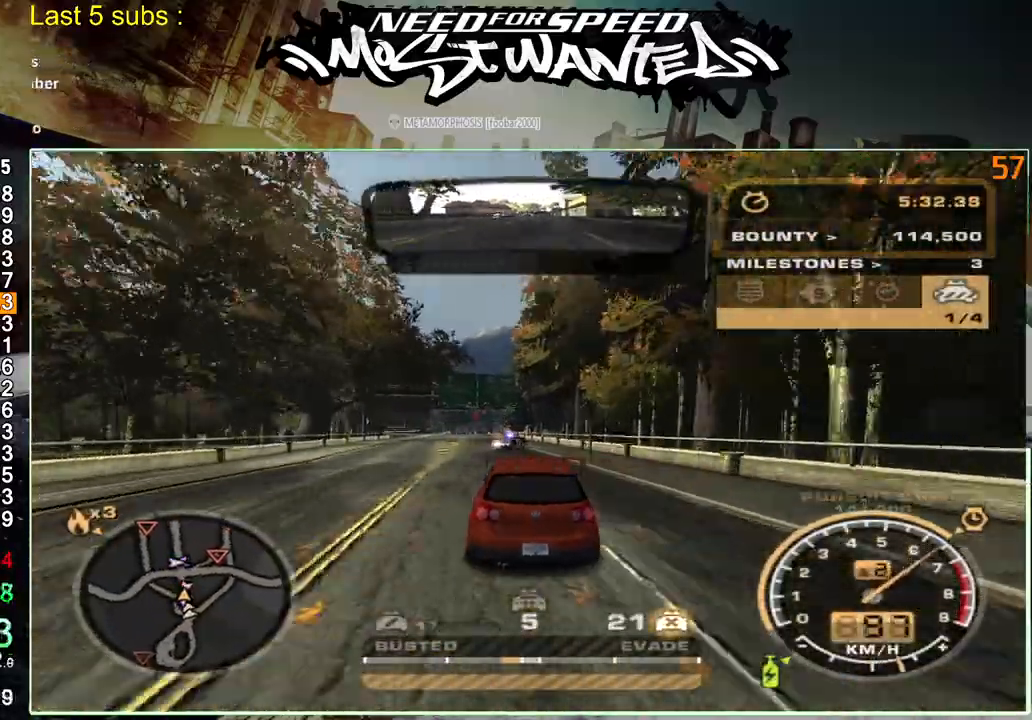
{"buttons": ["R2"], "left_stick": "up-left", "right_stick": "right", "events": []}
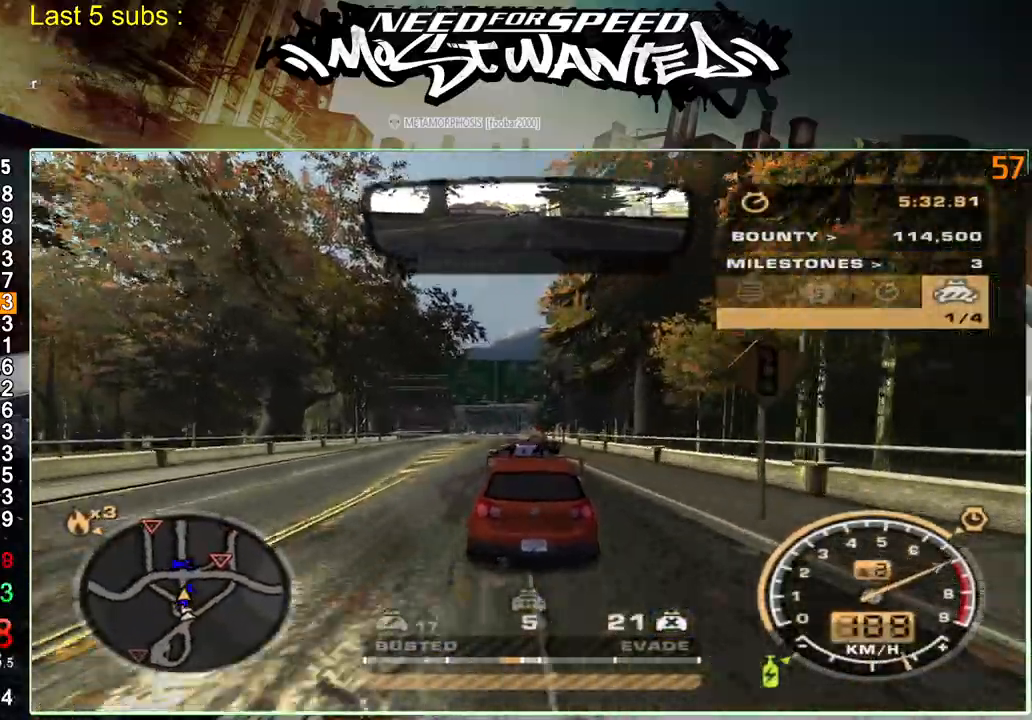
{"buttons": ["R2"], "left_stick": "up-left", "right_stick": "right", "events": [[383, "R1", "down"], [450, "R1", "up"]]}
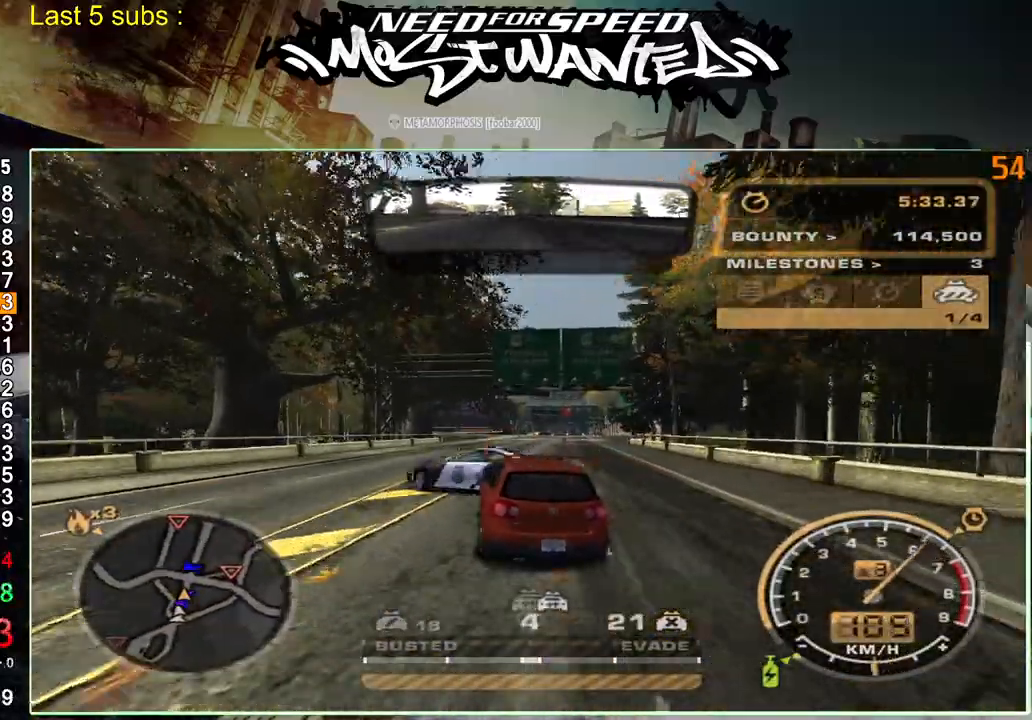
{"buttons": ["R2"], "left_stick": "up-left", "right_stick": "right", "events": [[17, "R1", "down"], [133, "R1", "up"]]}
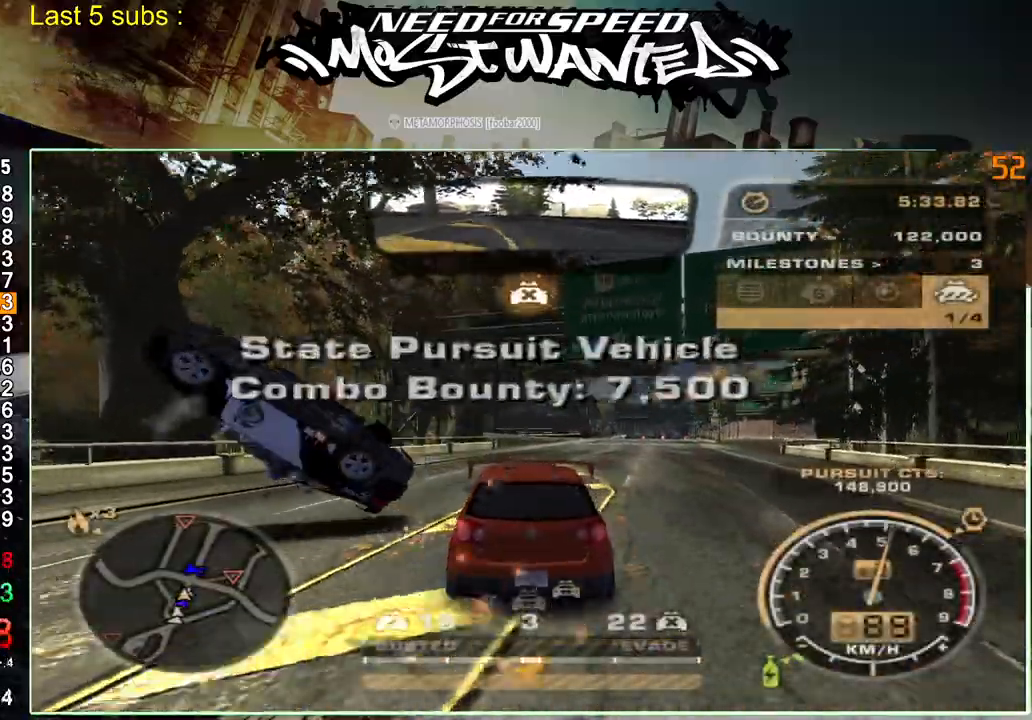
{"buttons": ["R2"], "left_stick": "up-left", "right_stick": "right", "events": []}
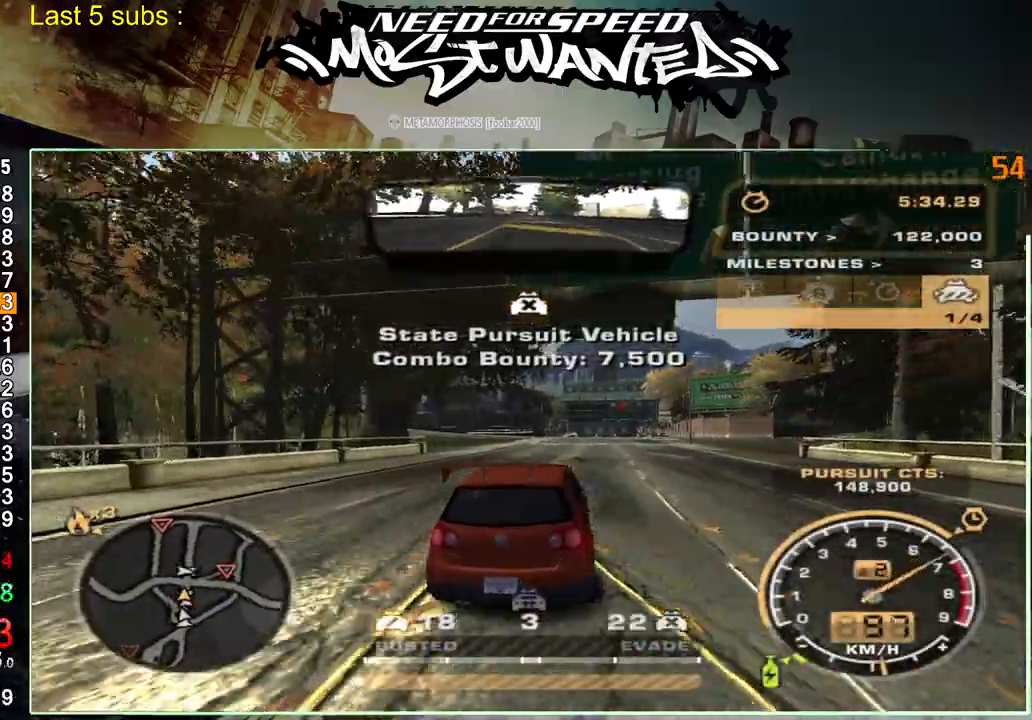
{"buttons": ["R2"], "left_stick": "up-left", "right_stick": "right", "events": []}
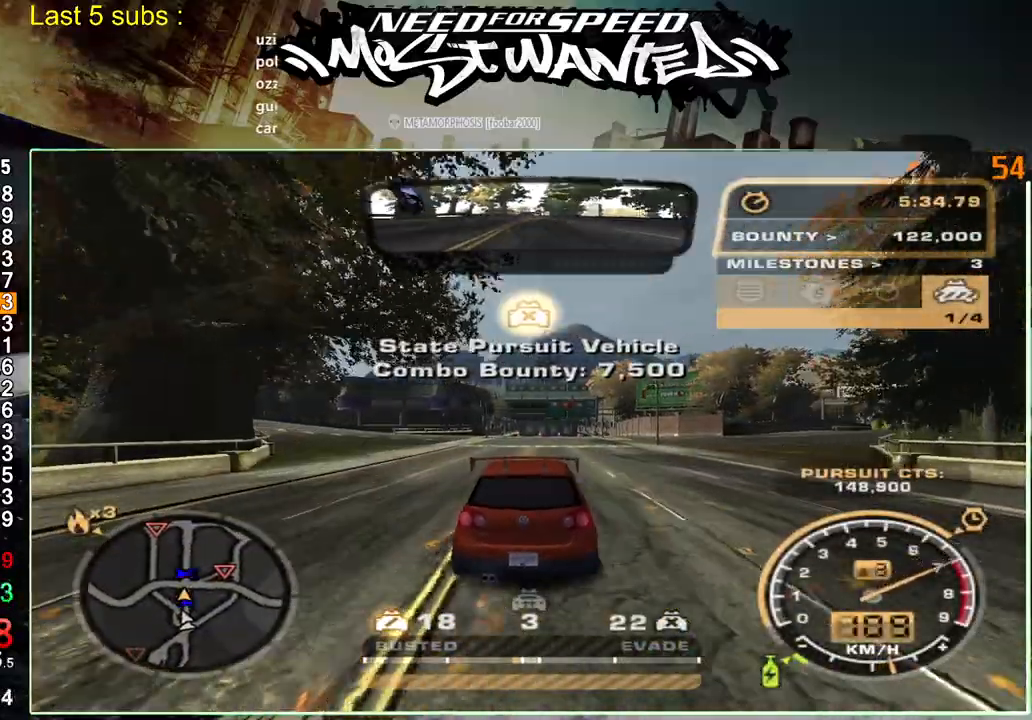
{"buttons": ["R2"], "left_stick": "up-left", "right_stick": "right", "events": []}